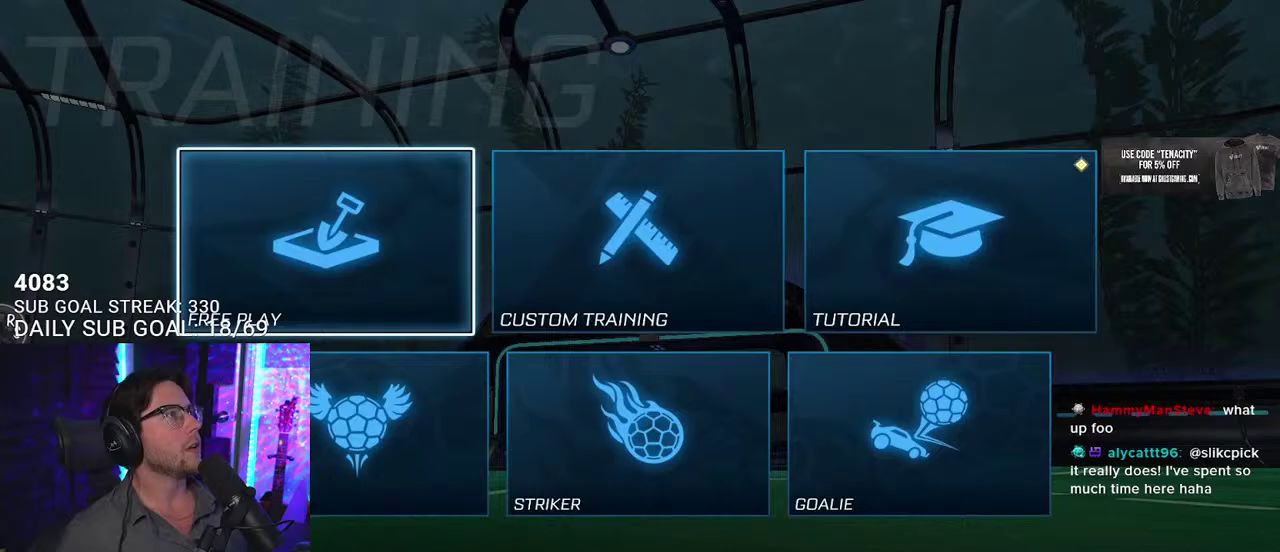
Gameplay with a controller (PlayStation layout); each line is a JSON object with the inputs held at the frame after it. "events" lists button and stick changes between this image and that frame as [ms after this image, input, new state], when the widget could be followed in between. This overlay highlights the sticks when they move; stick clicks (L3 R3) are not distinguishable. Not read: L1 R1.
{"buttons": ["CROSS"], "left_stick": "center", "right_stick": "center", "events": [[383, "CROSS", "down"]]}
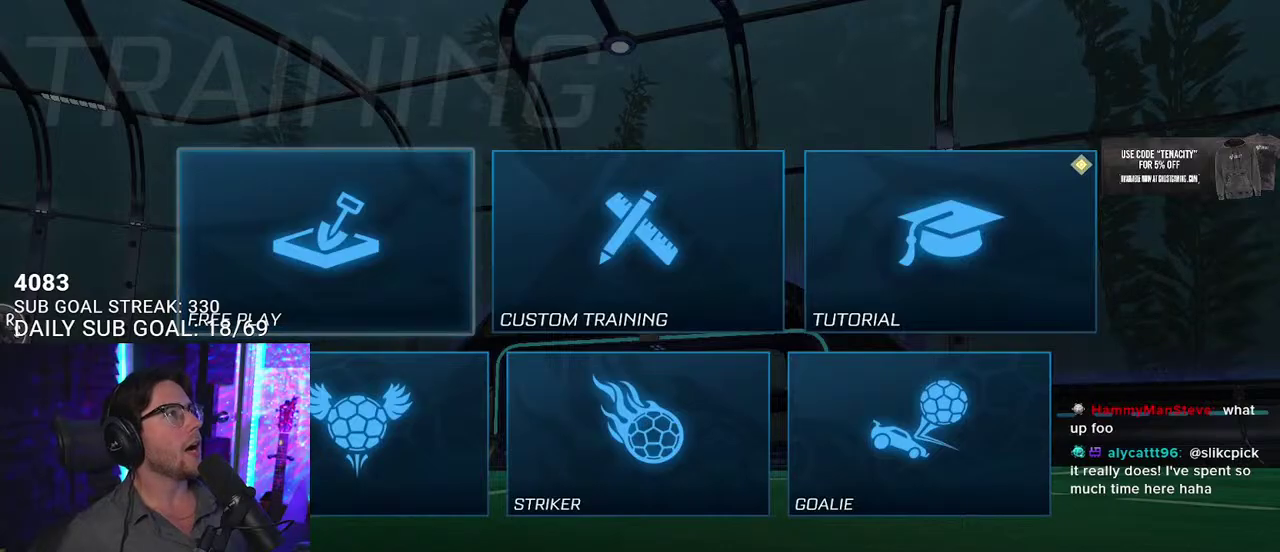
{"buttons": [], "left_stick": "center", "right_stick": "center", "events": [[33, "CROSS", "up"]]}
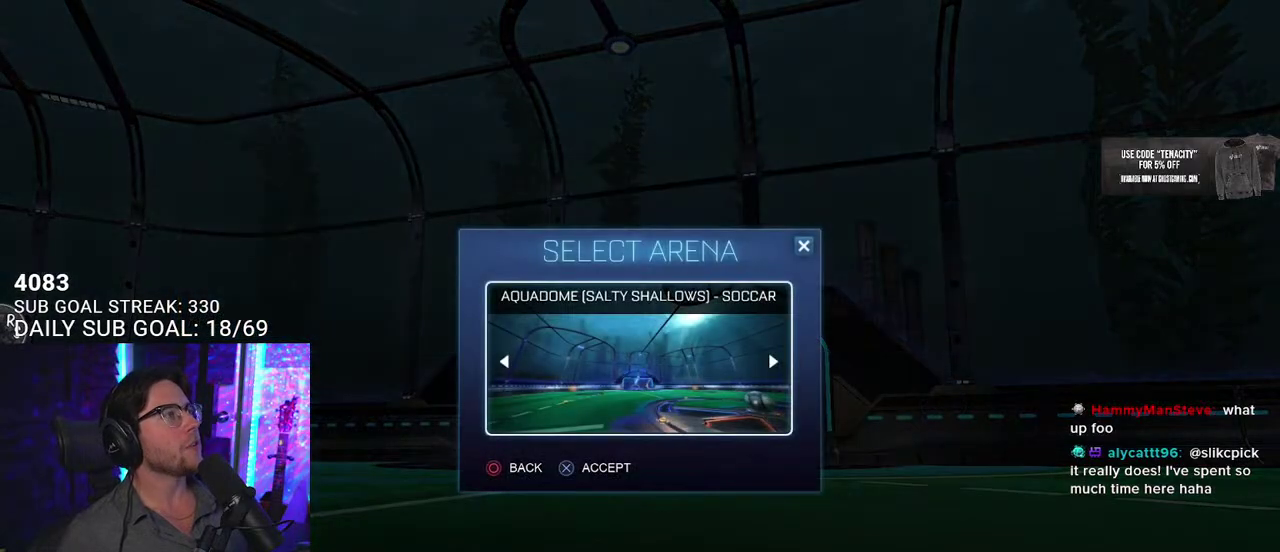
{"buttons": [], "left_stick": "center", "right_stick": "center", "events": []}
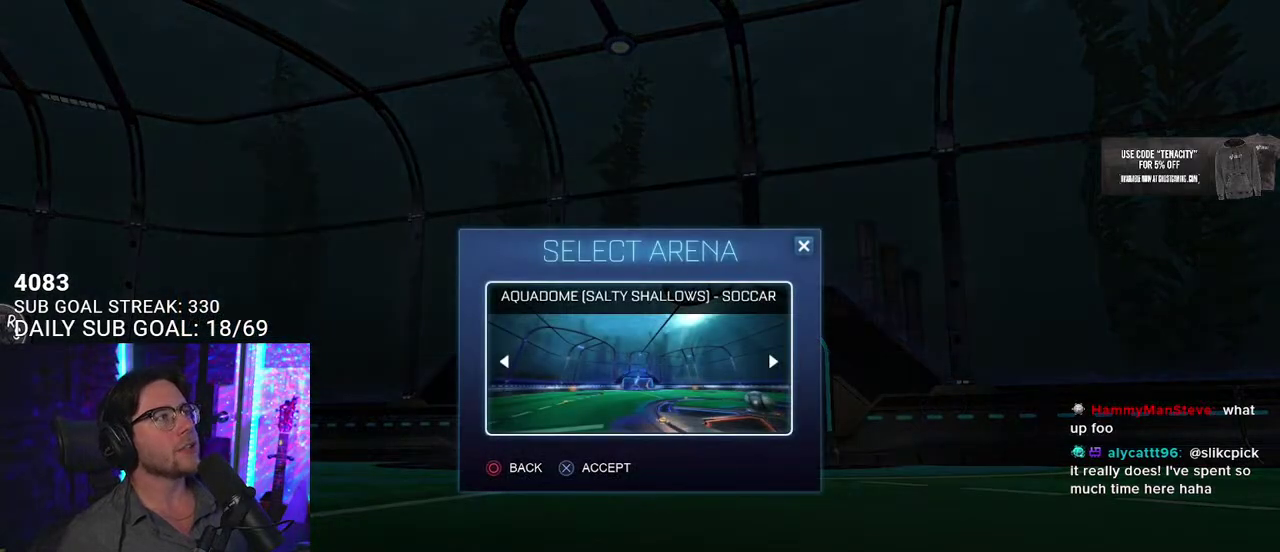
{"buttons": [], "left_stick": "center", "right_stick": "center", "events": [[150, "CROSS", "down"], [267, "CROSS", "up"]]}
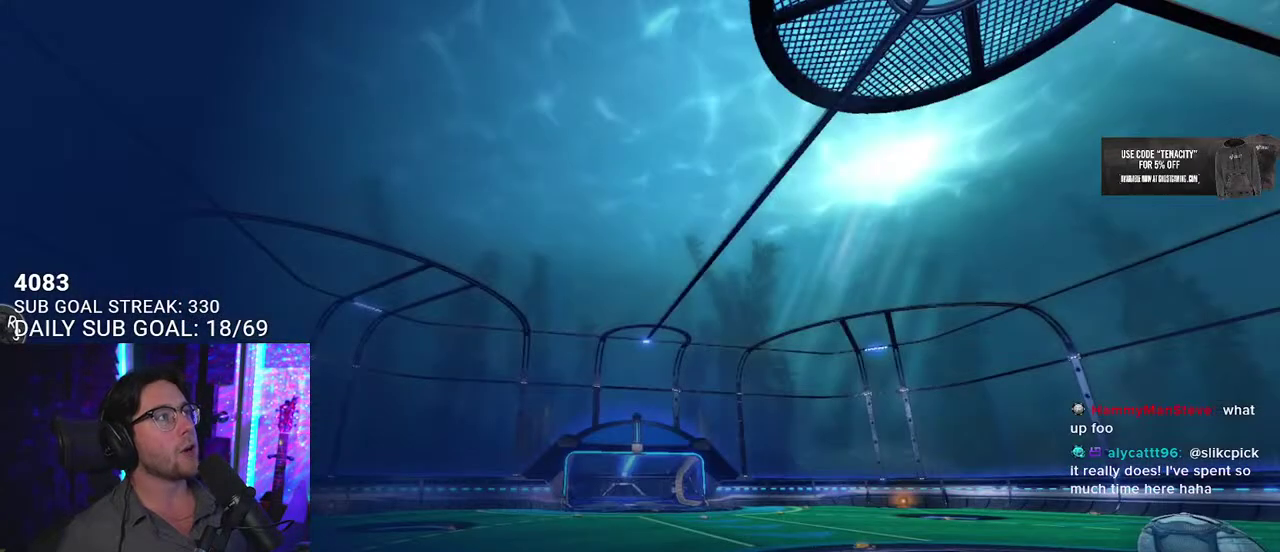
{"buttons": [], "left_stick": "center", "right_stick": "center", "events": []}
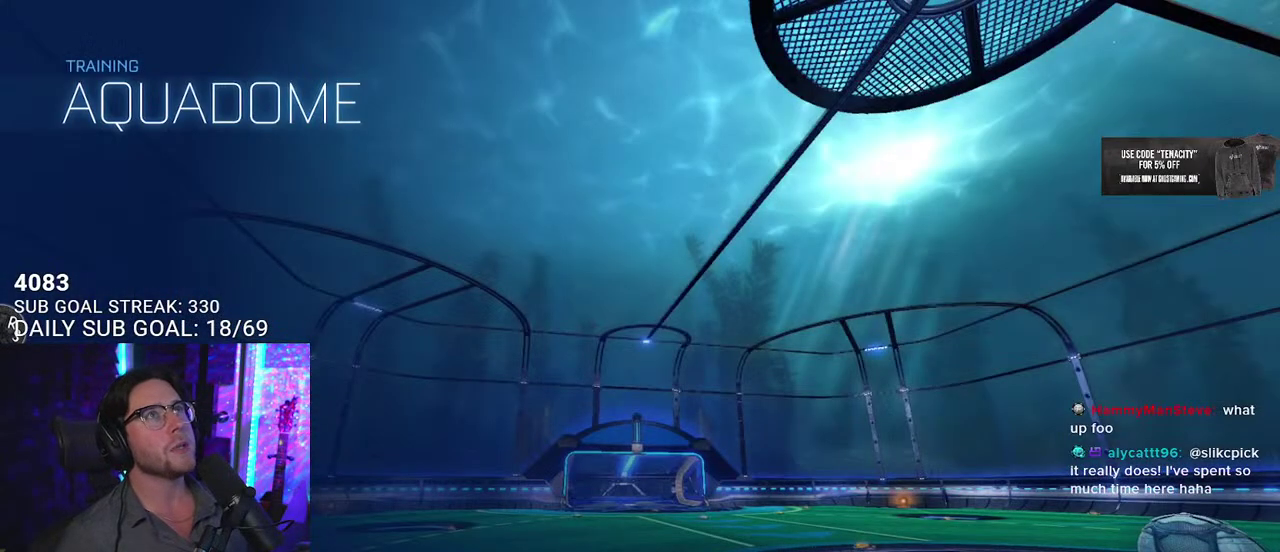
{"buttons": [], "left_stick": "center", "right_stick": "center", "events": []}
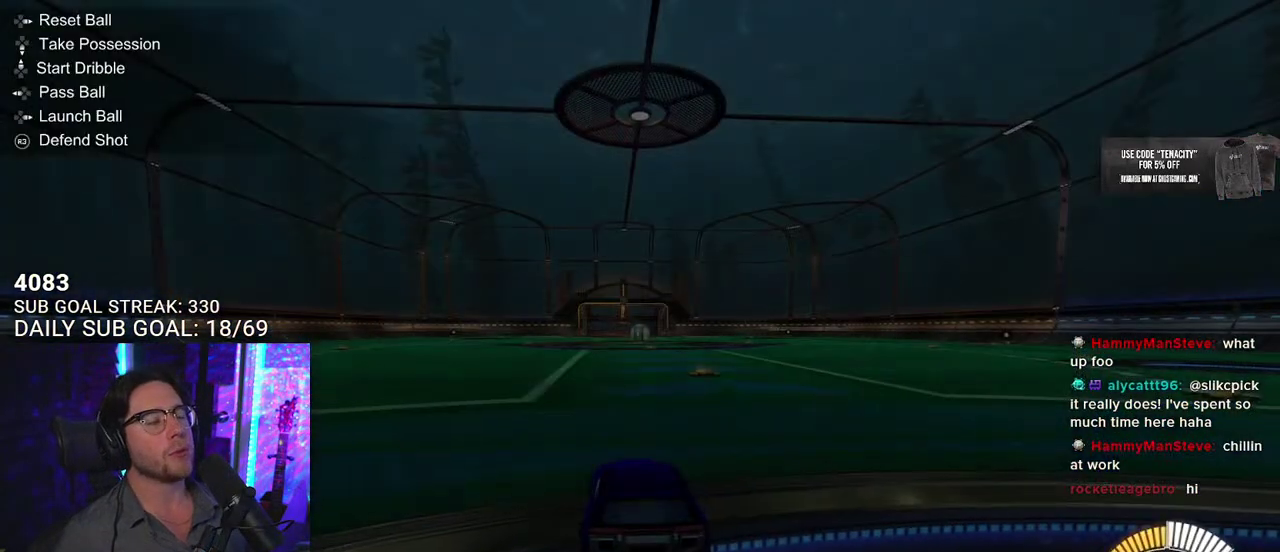
{"buttons": [], "left_stick": "up-right", "right_stick": "center", "events": [[483, "left_stick", "up-right"]]}
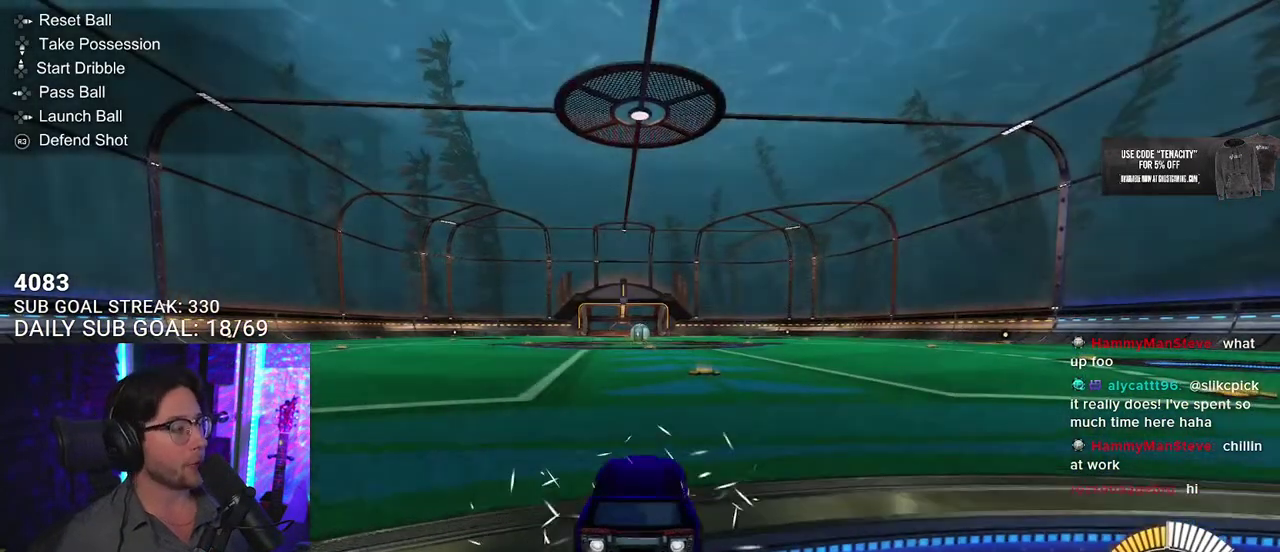
{"buttons": ["TRIANGLE", "R2"], "left_stick": "center", "right_stick": "center"}
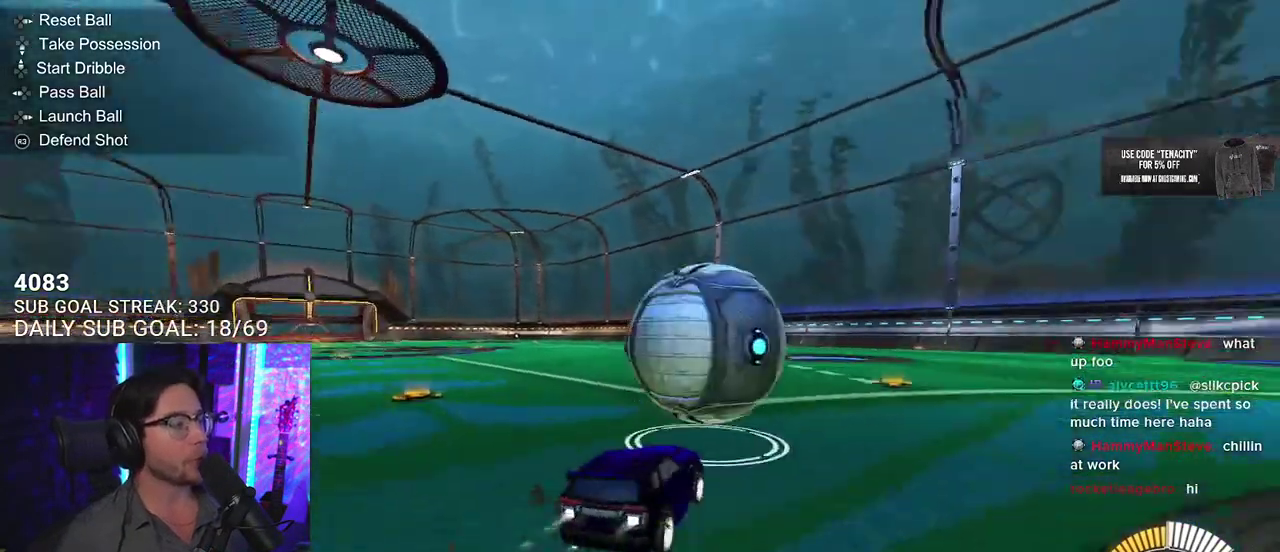
{"buttons": ["TRIANGLE", "R2"], "left_stick": "center", "right_stick": "center", "events": [[17, "DPAD_DOWN", "down"], [33, "TRIANGLE", "up"], [133, "DPAD_DOWN", "up"], [283, "left_stick", "left"], [433, "left_stick", "center"], [500, "TRIANGLE", "down"]]}
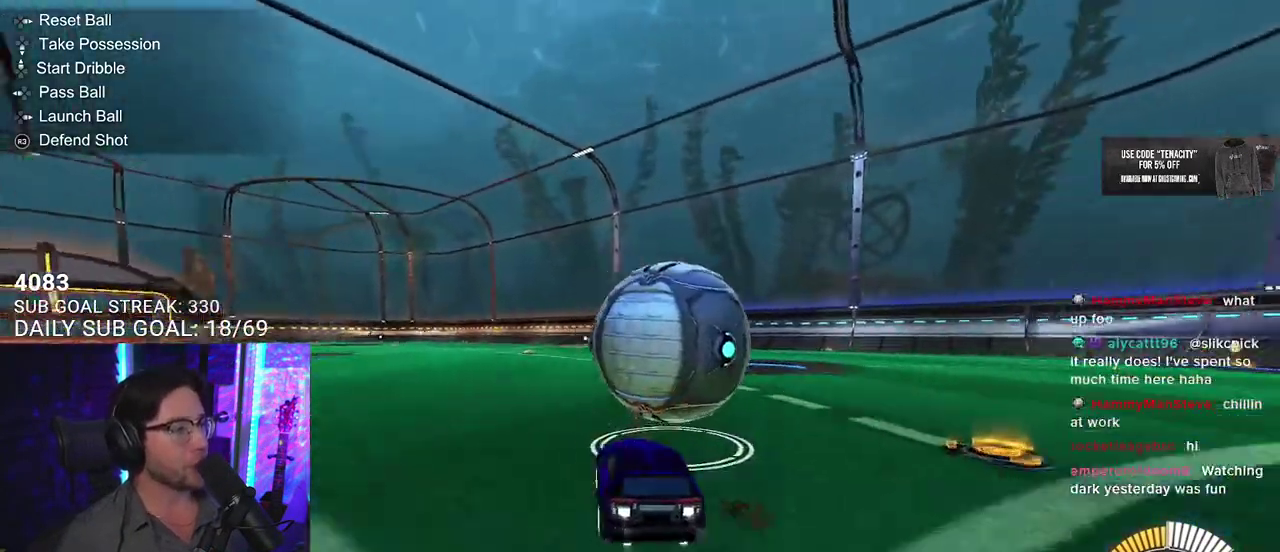
{"buttons": ["R2"], "left_stick": "center", "right_stick": "center", "events": [[117, "TRIANGLE", "up"], [200, "left_stick", "right"], [367, "left_stick", "center"]]}
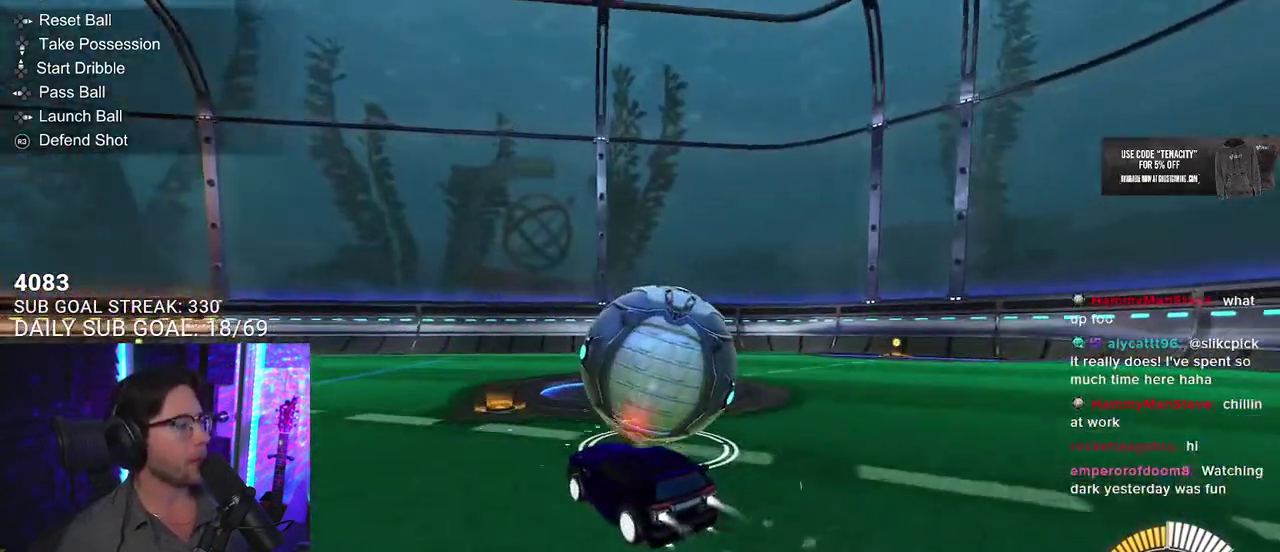
{"buttons": ["L2"], "left_stick": "center", "right_stick": "center", "events": [[100, "left_stick", "right"], [250, "left_stick", "center"], [383, "R2", "up"], [450, "L2", "down"]]}
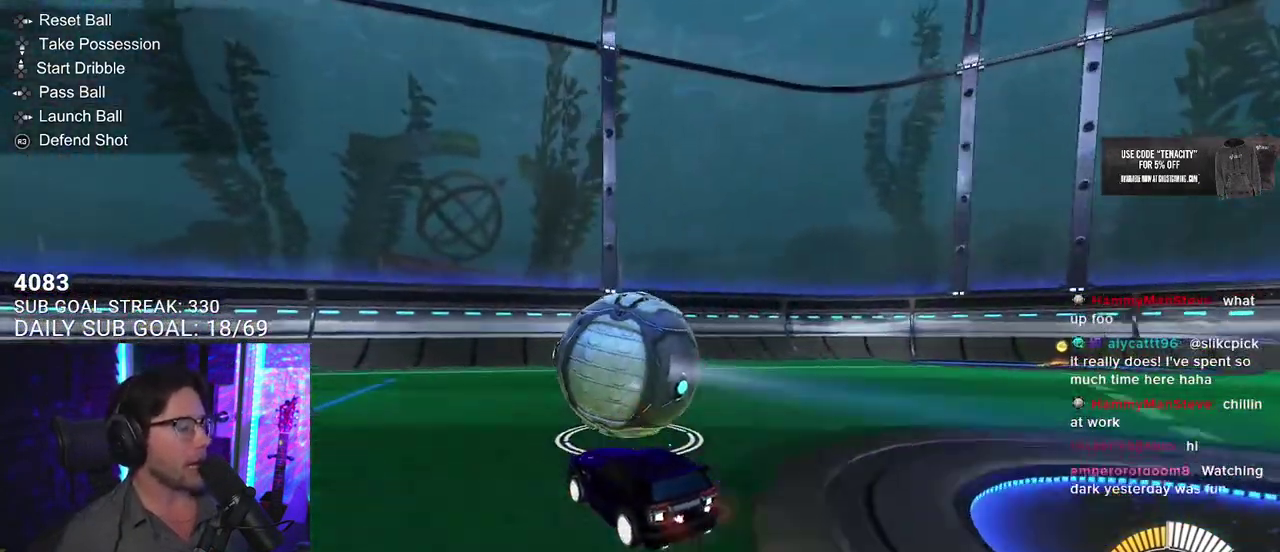
{"buttons": ["R2"], "left_stick": "center", "right_stick": "center", "events": [[50, "R2", "down"], [83, "L2", "up"], [100, "left_stick", "up-right"], [233, "left_stick", "center"]]}
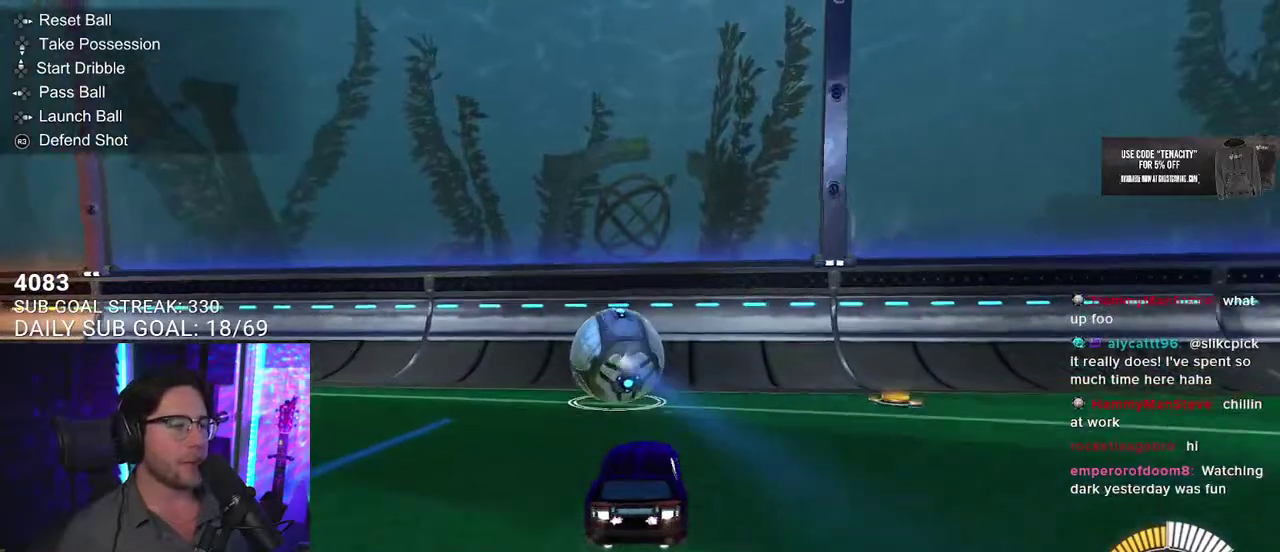
{"buttons": ["R2"], "left_stick": "center", "right_stick": "center", "events": [[350, "left_stick", "left"], [483, "left_stick", "center"]]}
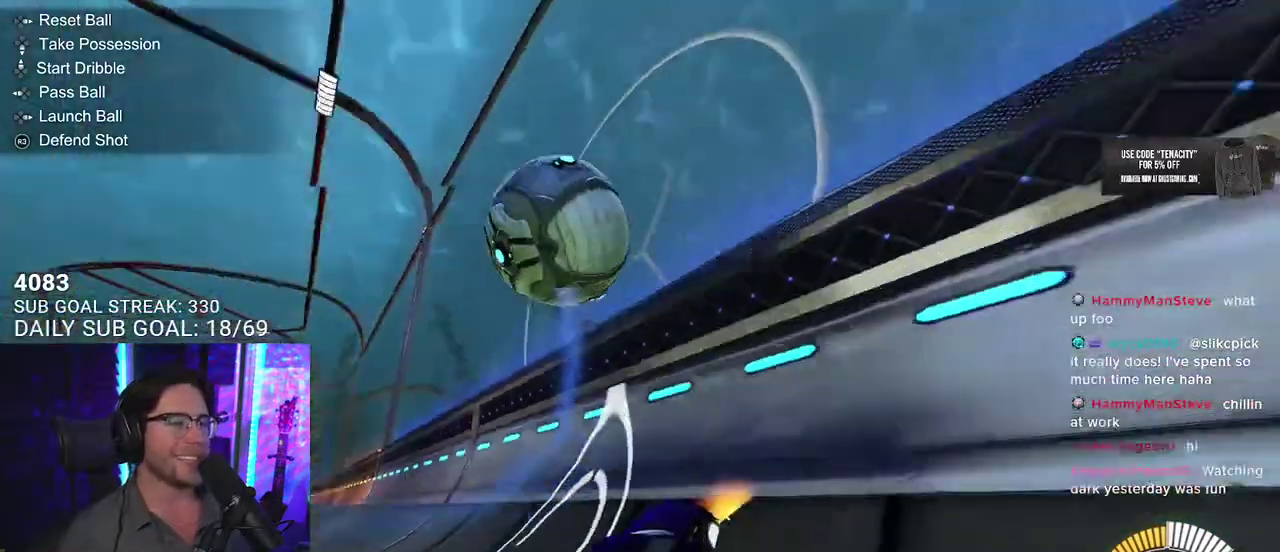
{"buttons": ["R2"], "left_stick": "center", "right_stick": "center", "events": [[100, "left_stick", "left"], [233, "left_stick", "center"], [367, "left_stick", "left"], [467, "left_stick", "center"]]}
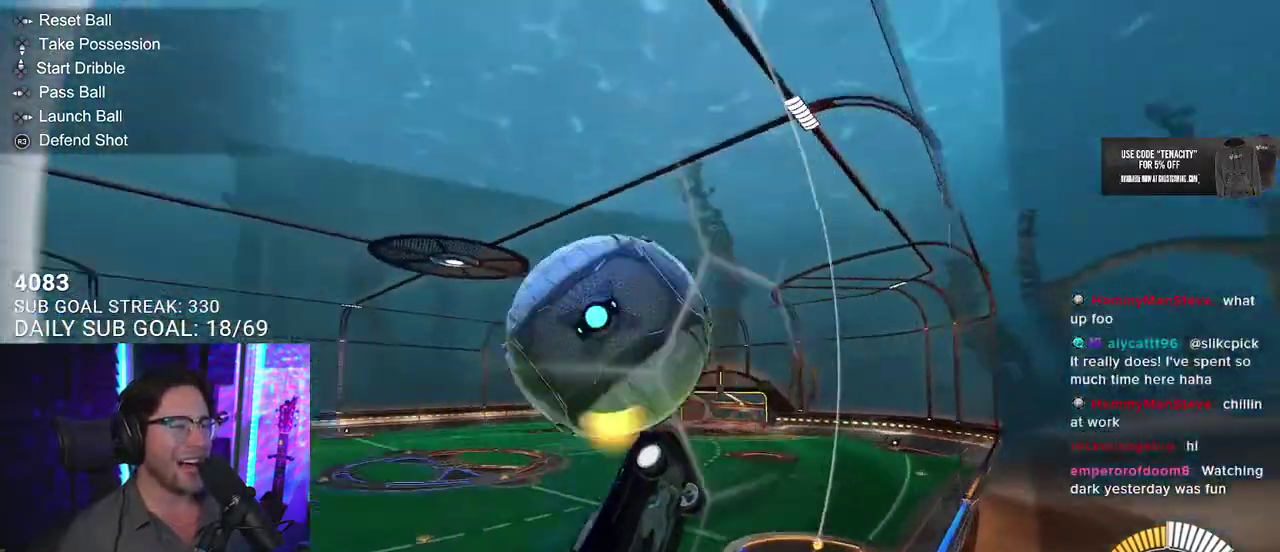
{"buttons": ["CROSS", "R2", "L3"], "left_stick": "down", "right_stick": "center", "events": [[83, "L2", "down"], [117, "R2", "up"], [117, "left_stick", "down-left"], [167, "left_stick", "center"], [183, "L2", "up"], [200, "R2", "down"], [383, "CROSS", "down"], [400, "L3", "down"], [417, "left_stick", "down"]]}
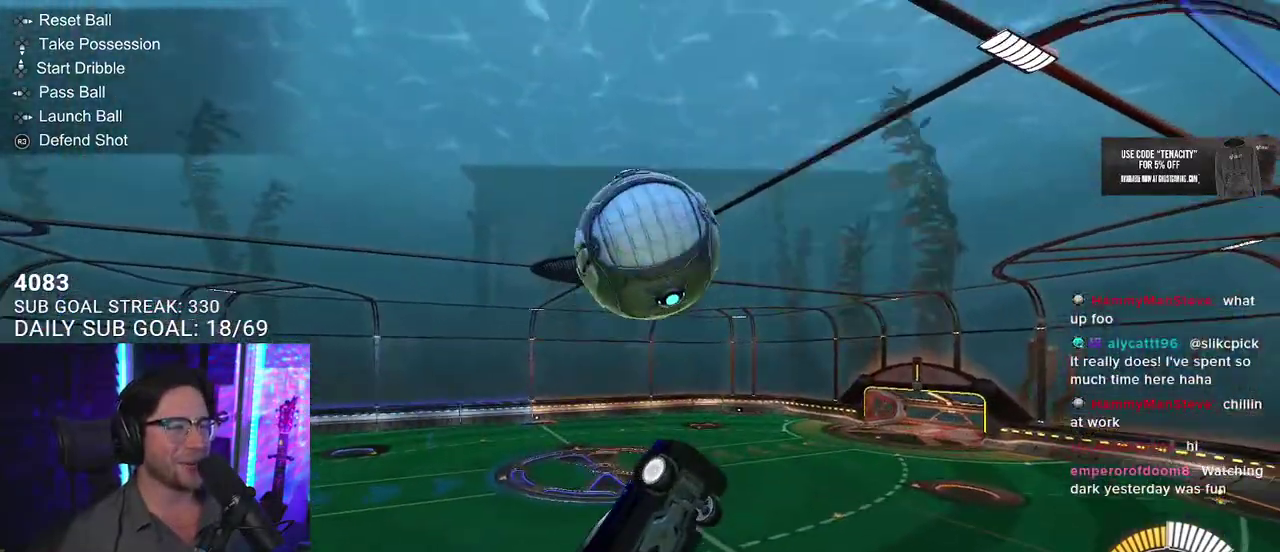
{"buttons": ["R2", "L3"], "left_stick": "up", "right_stick": "center", "events": [[67, "CROSS", "up"], [83, "left_stick", "up-left"], [217, "left_stick", "down"], [383, "left_stick", "up-left"], [467, "left_stick", "up"]]}